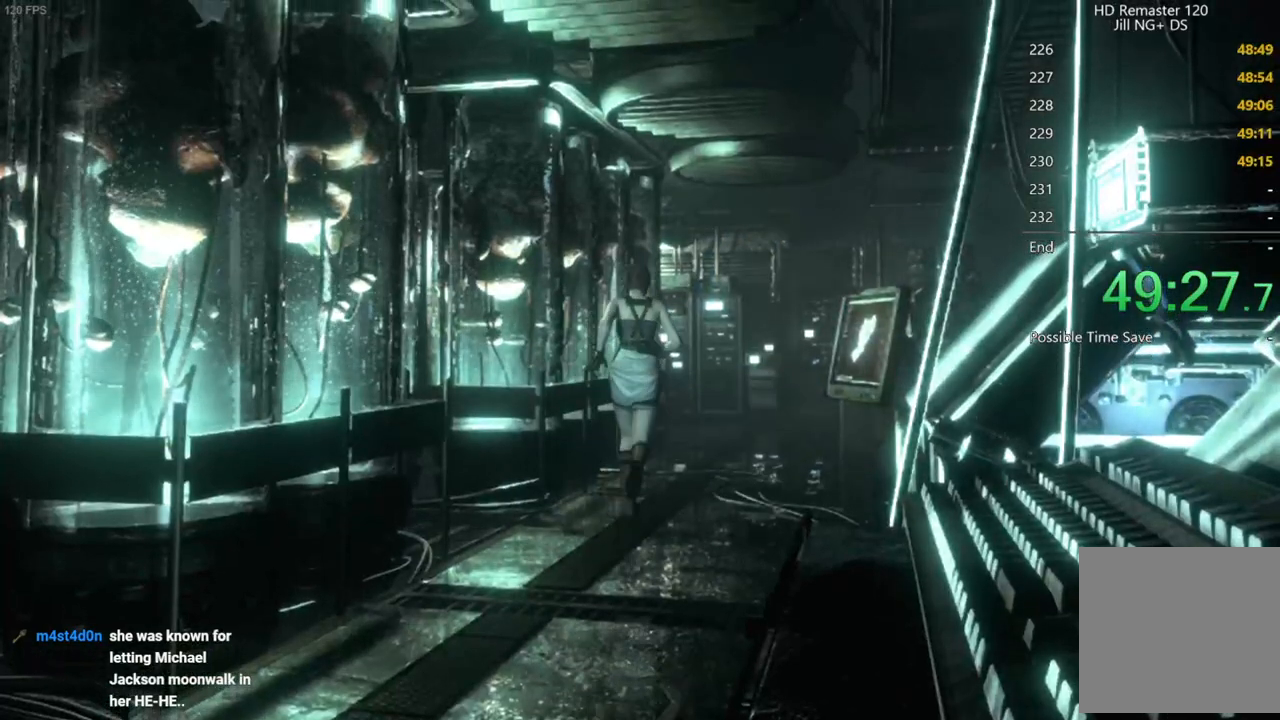
Gameplay with a controller (Xbox layout); each line is a JSON object with the inputs held at the frame after it. "button_events" lists button changes between this image and that frame as [ms after this image, input, new state], when the widget could be followed in between (sticks are given only as held states). Not read: L3 R2 R3.
{"buttons": [], "left_stick": "up", "right_stick": "center", "button_events": []}
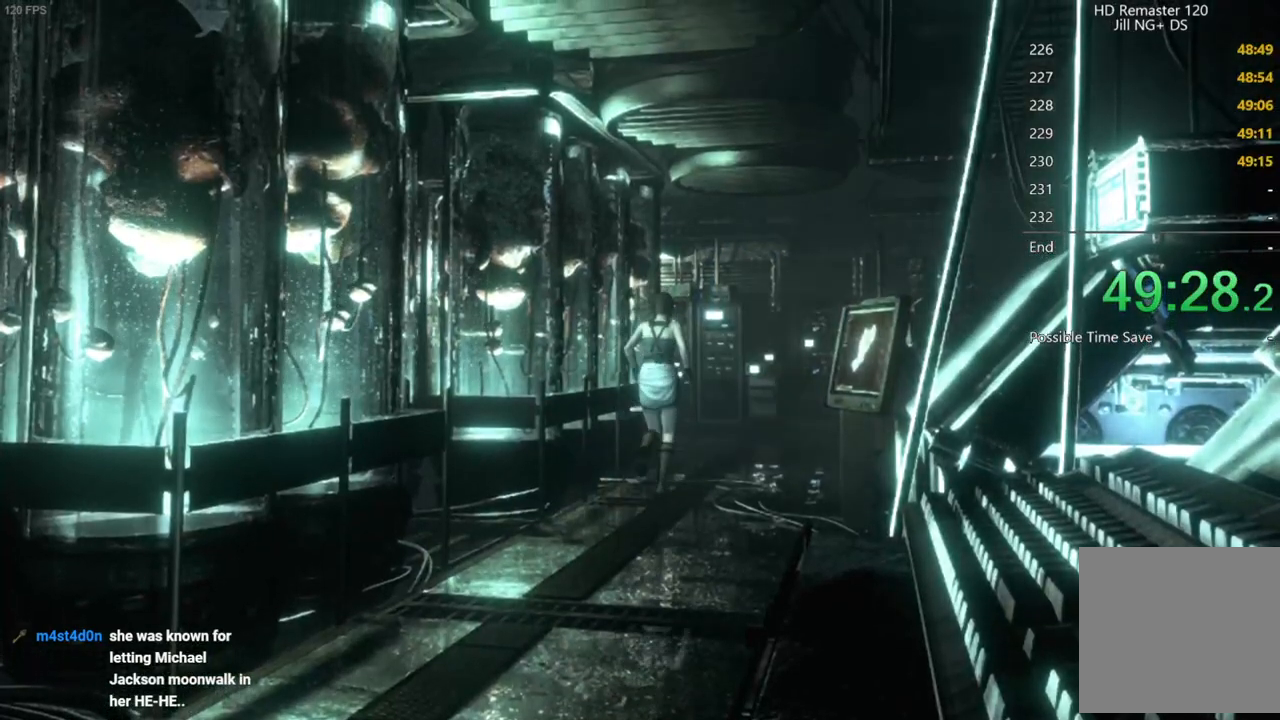
{"buttons": [], "left_stick": "up", "right_stick": "center", "button_events": []}
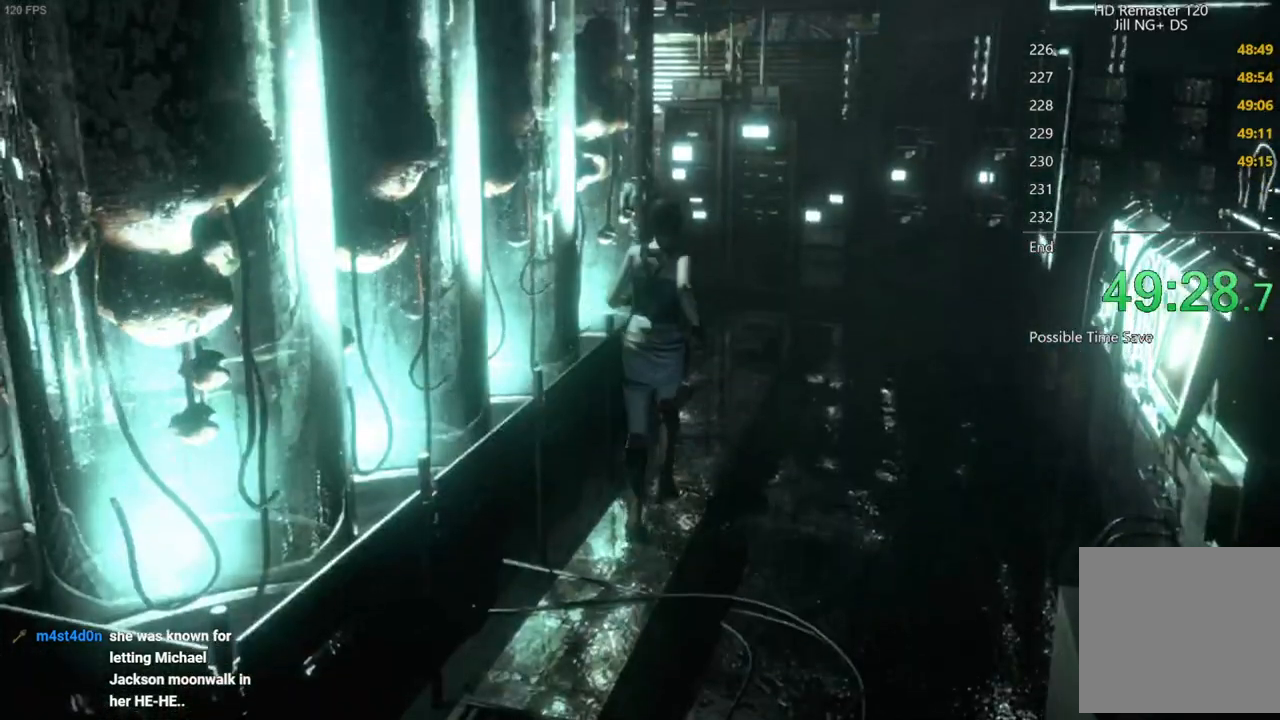
{"buttons": [], "left_stick": "up", "right_stick": "center", "button_events": []}
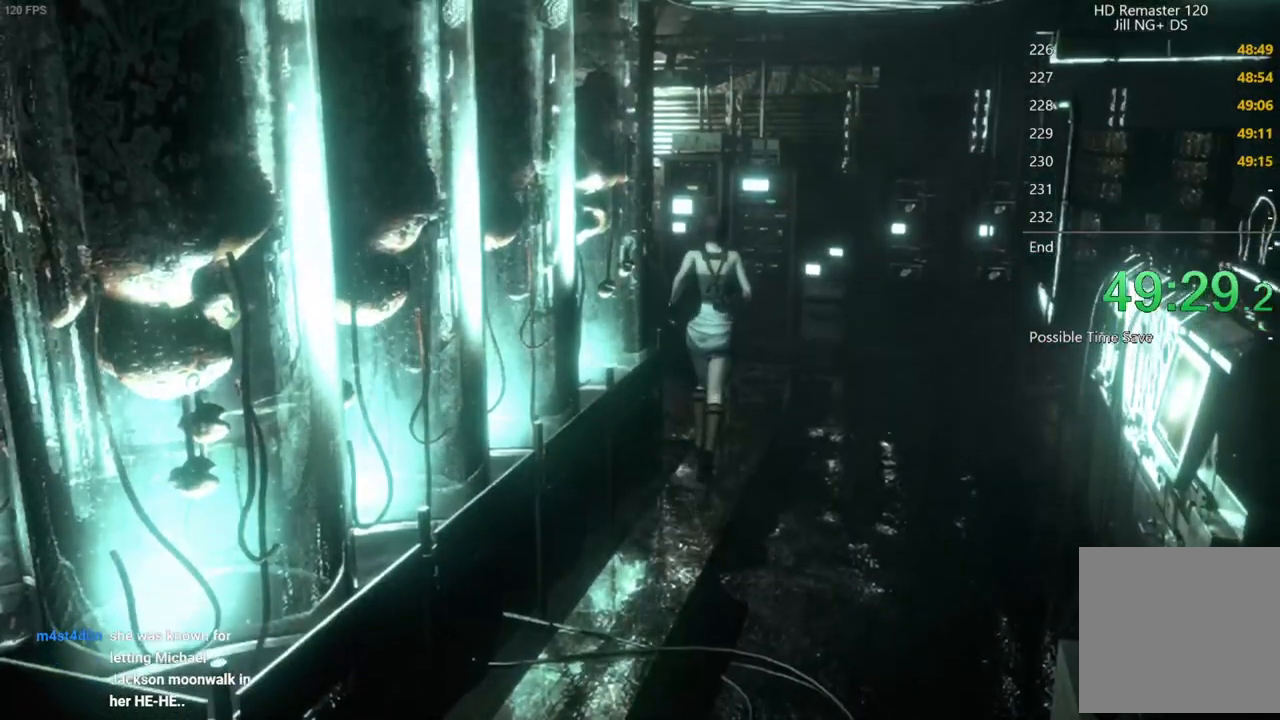
{"buttons": [], "left_stick": "up", "right_stick": "center", "button_events": []}
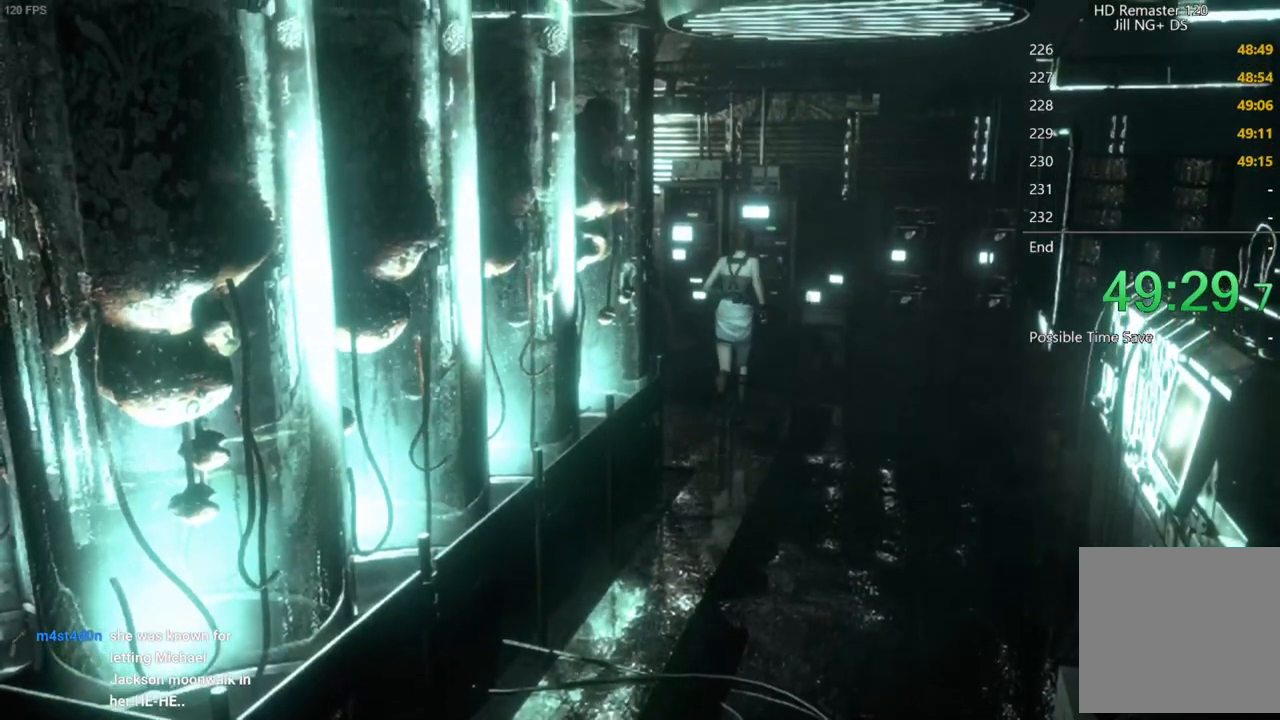
{"buttons": [], "left_stick": "up", "right_stick": "center", "button_events": [[250, "A", "down"], [333, "A", "up"]]}
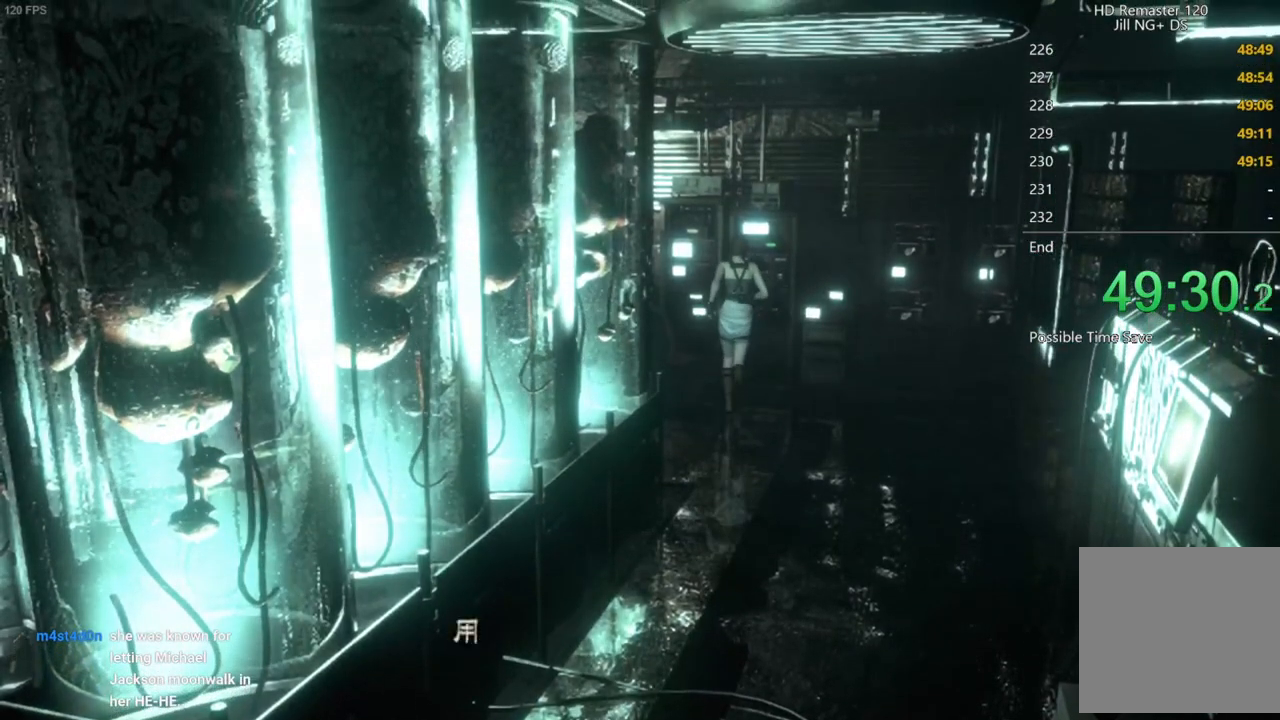
{"buttons": ["A"], "left_stick": "center", "right_stick": "center"}
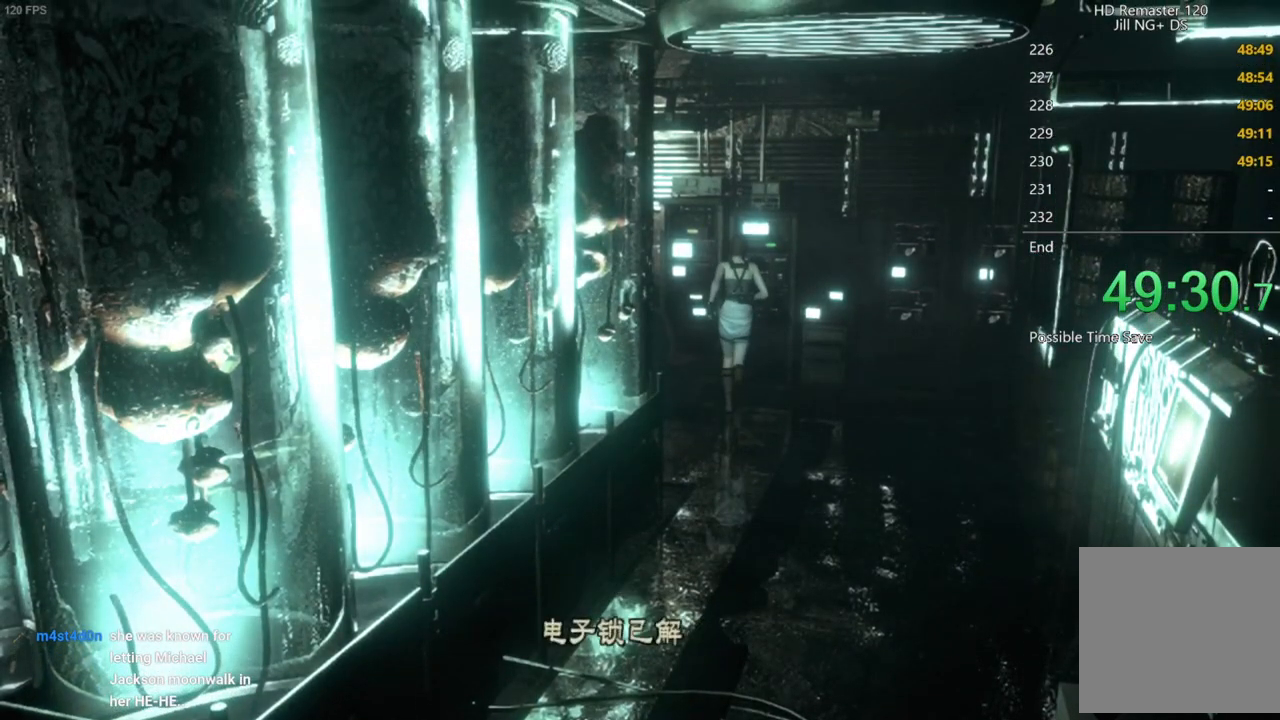
{"buttons": ["DPAD_UP"], "left_stick": "center", "right_stick": "up"}
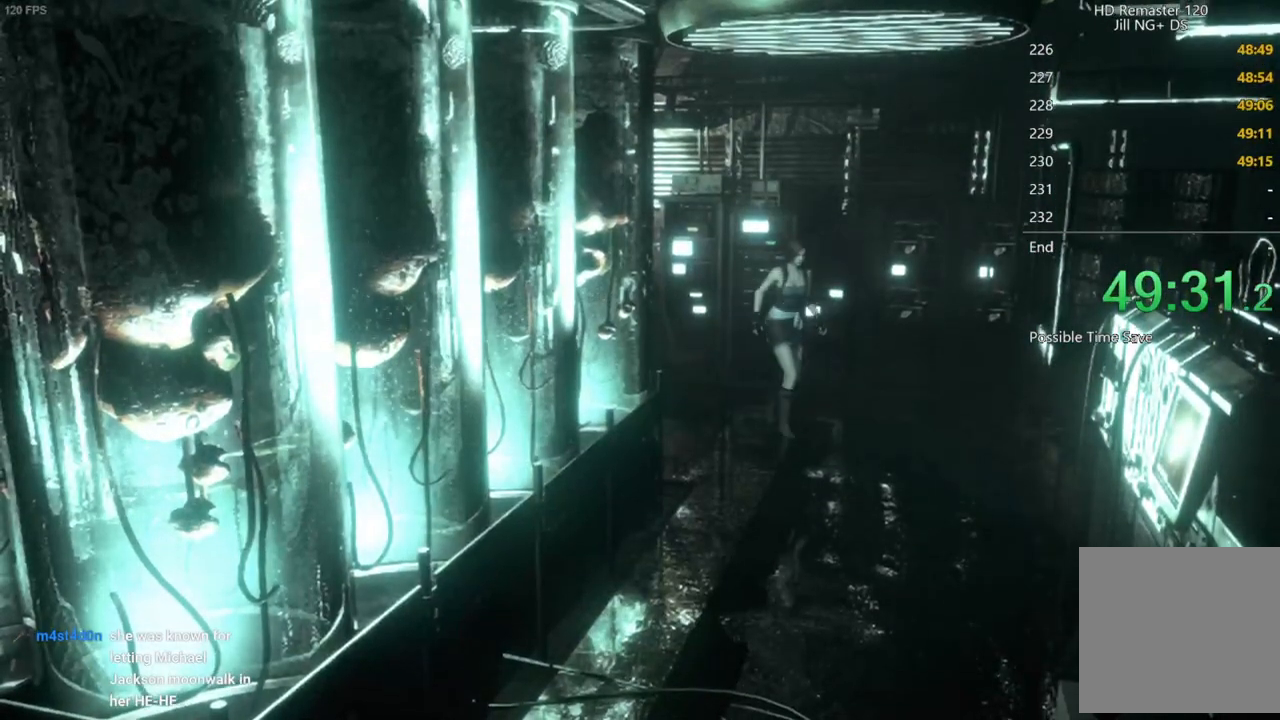
{"buttons": ["DPAD_UP"], "left_stick": "center", "right_stick": "up", "button_events": [[117, "DPAD_RIGHT", "down"], [383, "DPAD_RIGHT", "up"]]}
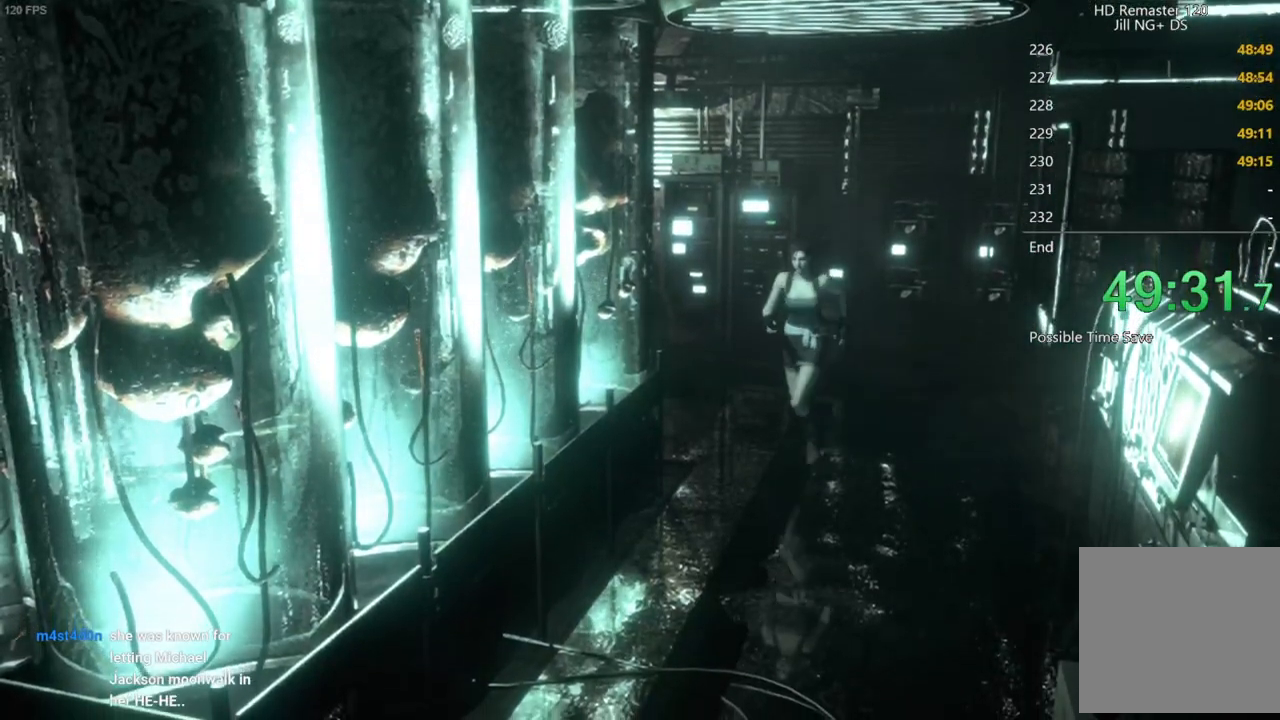
{"buttons": ["DPAD_UP"], "left_stick": "center", "right_stick": "up", "button_events": []}
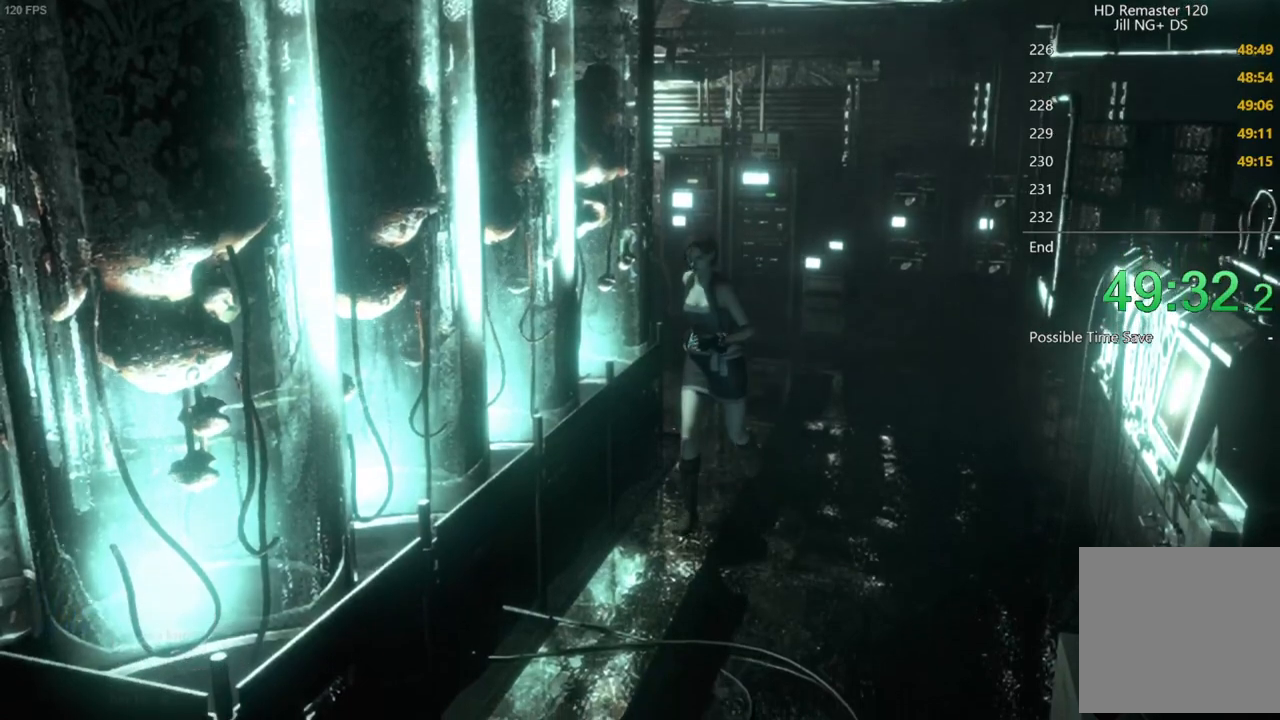
{"buttons": ["DPAD_UP"], "left_stick": "center", "right_stick": "up", "button_events": []}
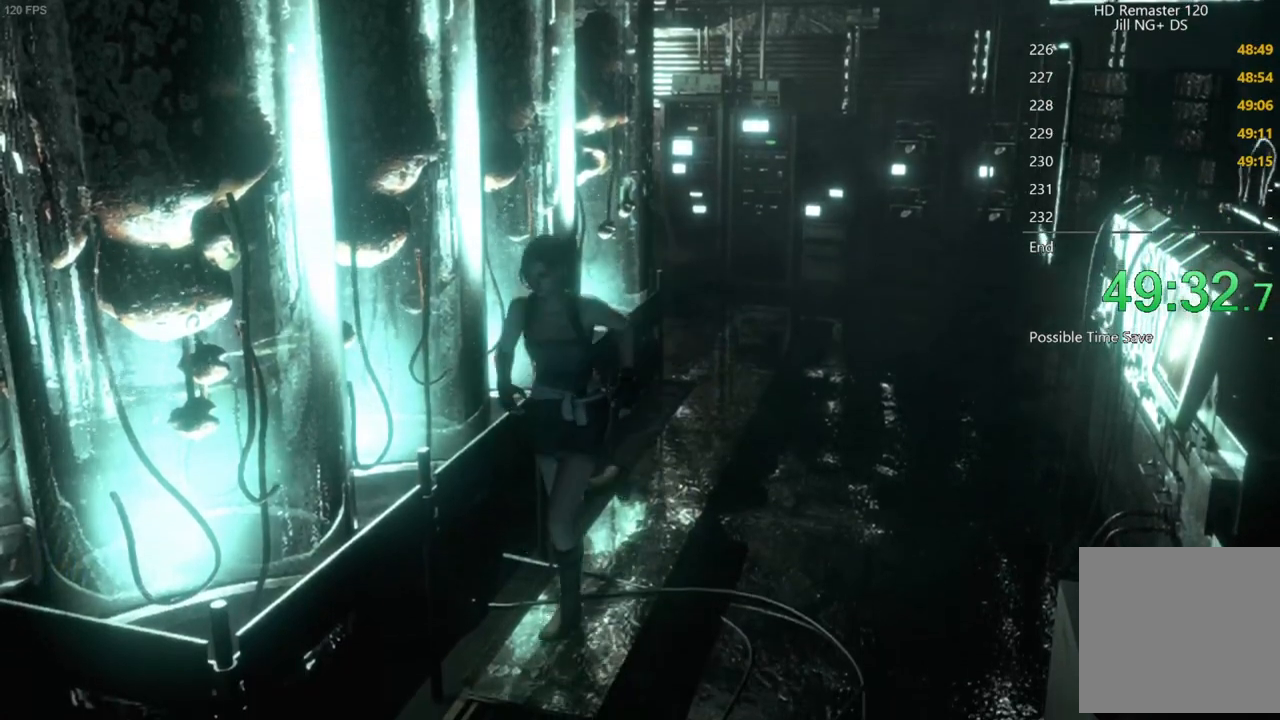
{"buttons": ["DPAD_UP", "DPAD_RIGHT"], "left_stick": "center", "right_stick": "up", "button_events": [[417, "DPAD_RIGHT", "down"]]}
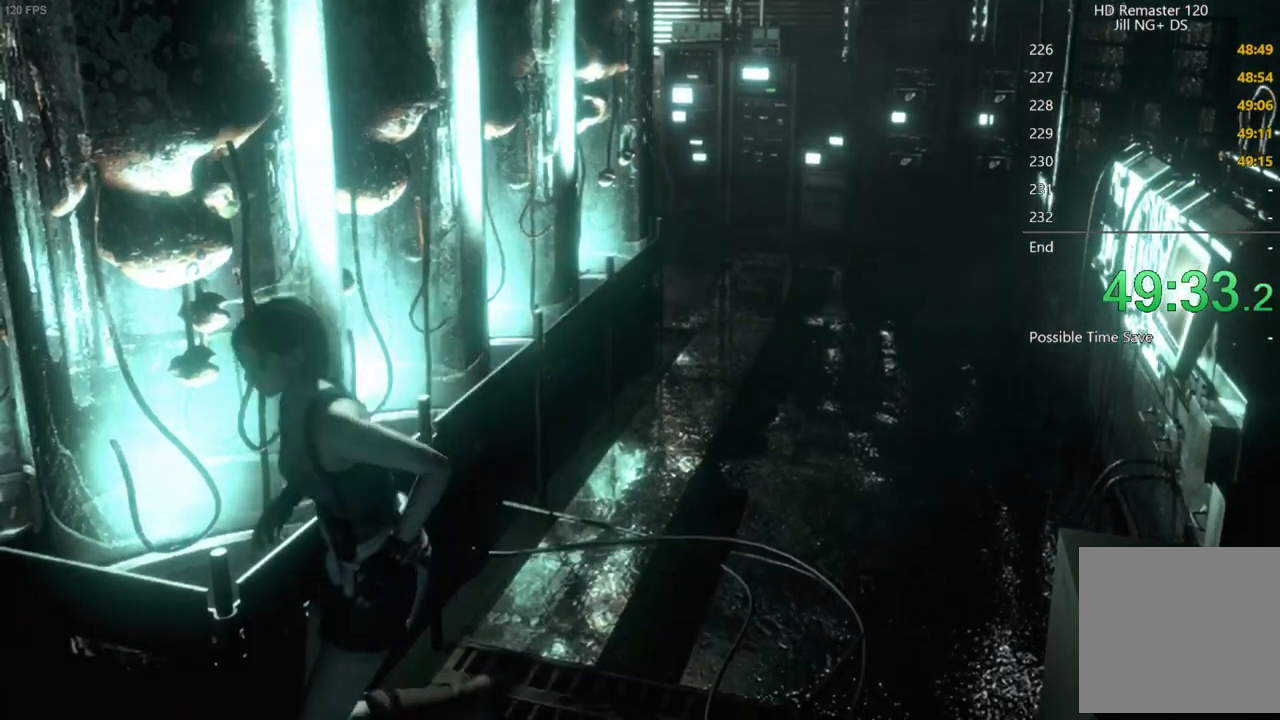
{"buttons": ["DPAD_UP"], "left_stick": "center", "right_stick": "up", "button_events": [[417, "DPAD_RIGHT", "up"]]}
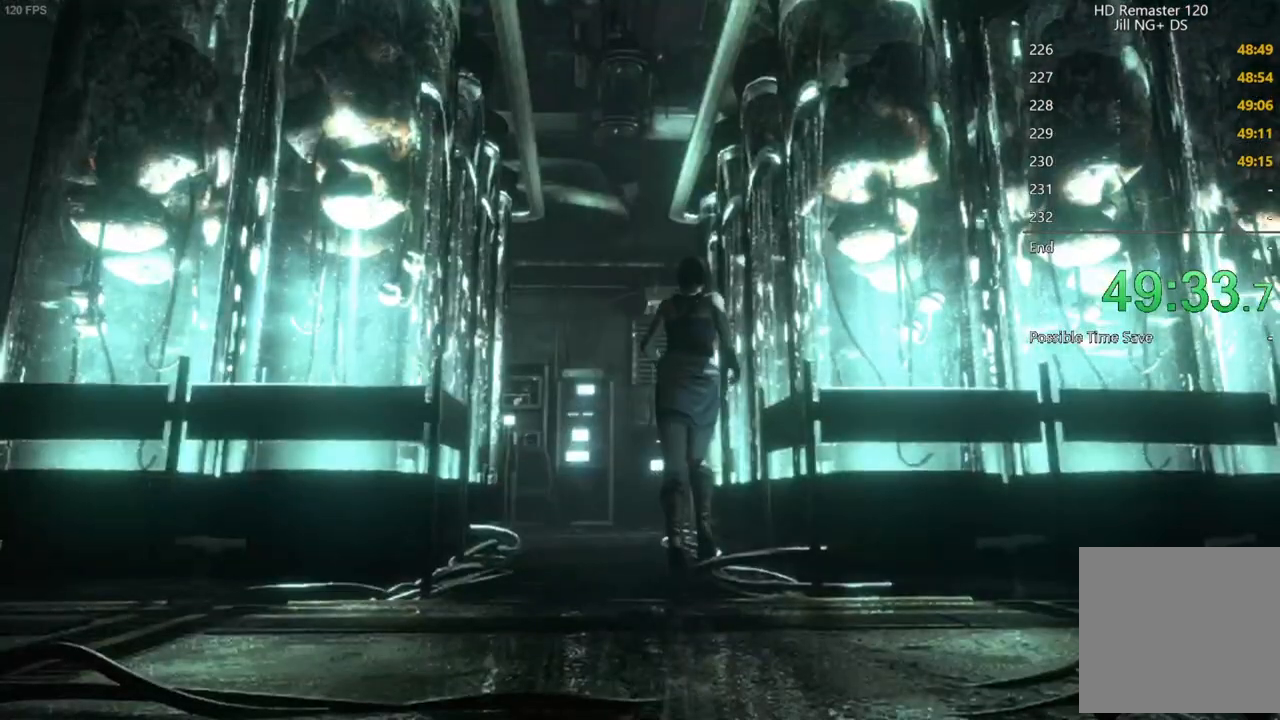
{"buttons": ["DPAD_UP"], "left_stick": "center", "right_stick": "up", "button_events": []}
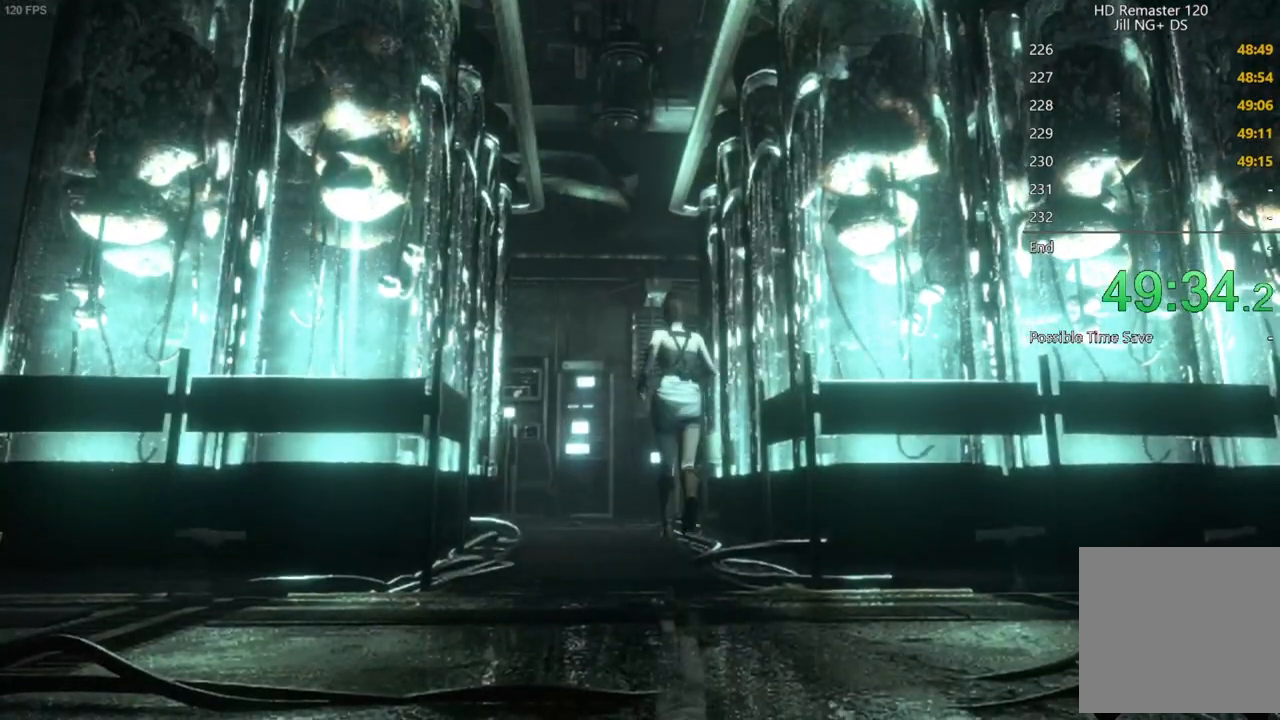
{"buttons": ["DPAD_UP"], "left_stick": "center", "right_stick": "up", "button_events": [[200, "DPAD_RIGHT", "down"], [267, "DPAD_RIGHT", "up"]]}
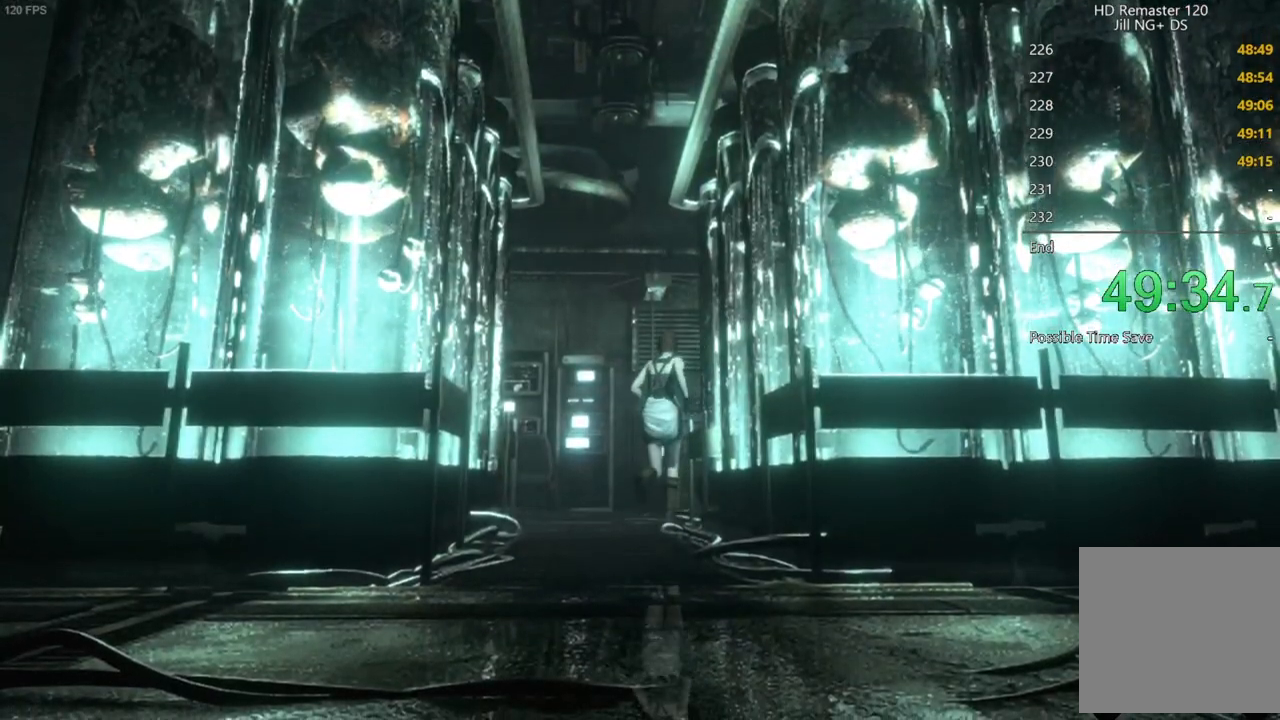
{"buttons": ["DPAD_UP", "DPAD_RIGHT"], "left_stick": "center", "right_stick": "up", "button_events": [[367, "DPAD_RIGHT", "down"]]}
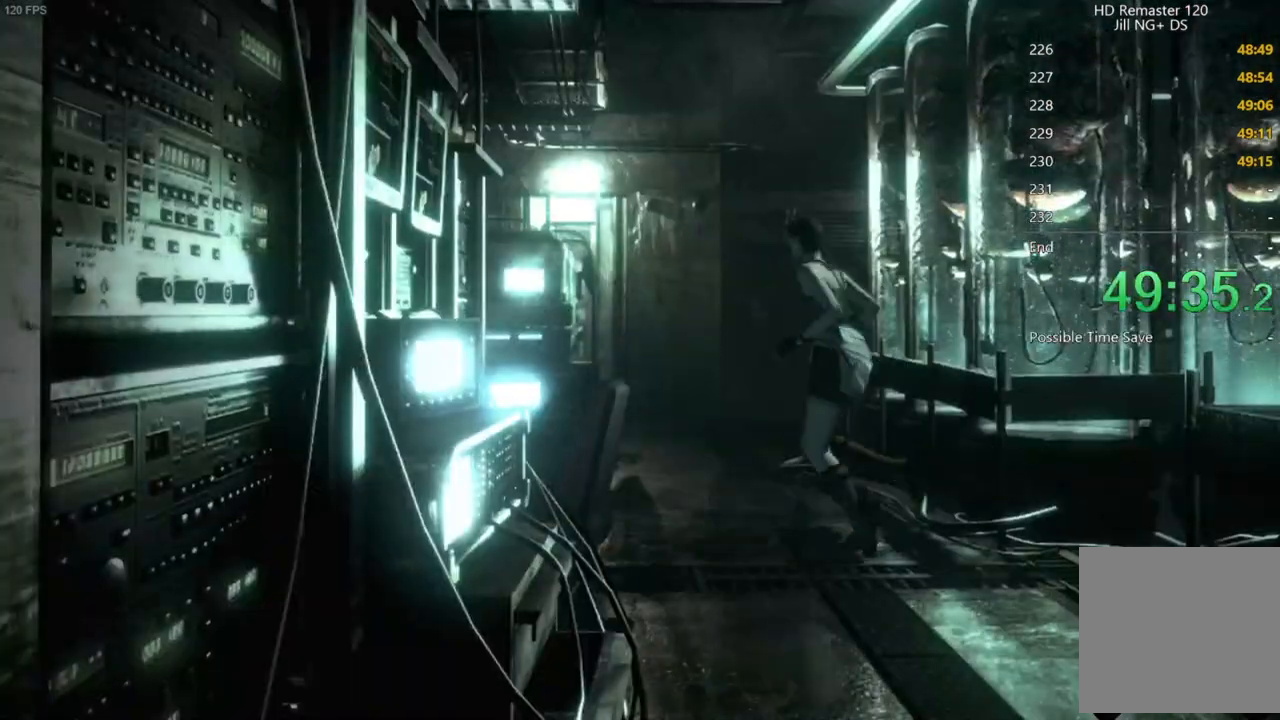
{"buttons": ["DPAD_UP"], "left_stick": "center", "right_stick": "up", "button_events": [[267, "DPAD_RIGHT", "up"]]}
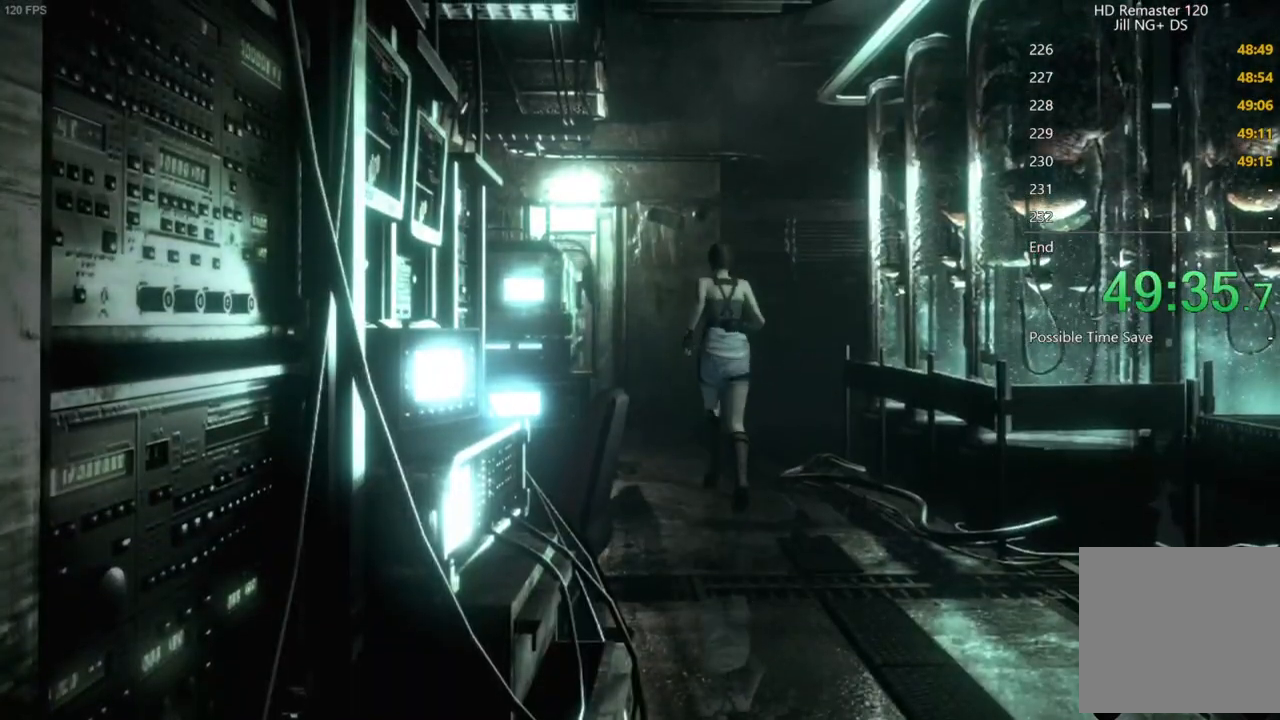
{"buttons": ["DPAD_UP"], "left_stick": "center", "right_stick": "up", "button_events": []}
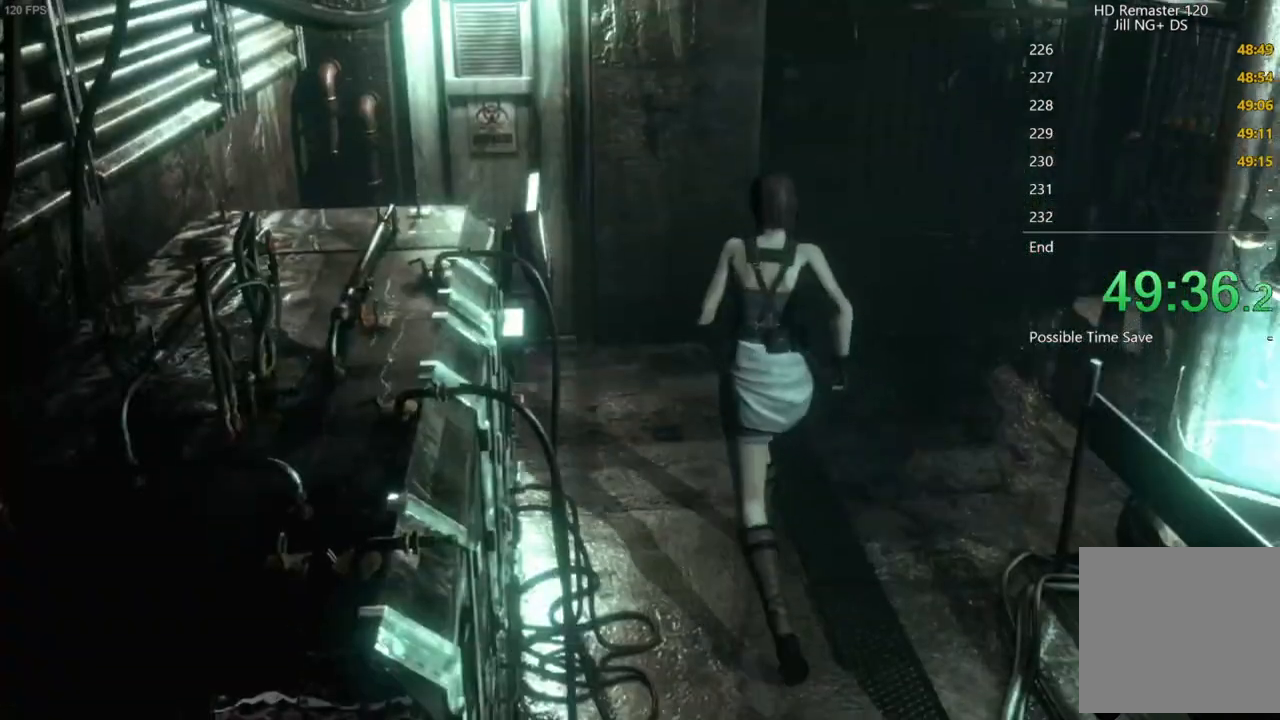
{"buttons": ["DPAD_UP"], "left_stick": "center", "right_stick": "up", "button_events": [[183, "DPAD_LEFT", "down"], [283, "DPAD_LEFT", "up"]]}
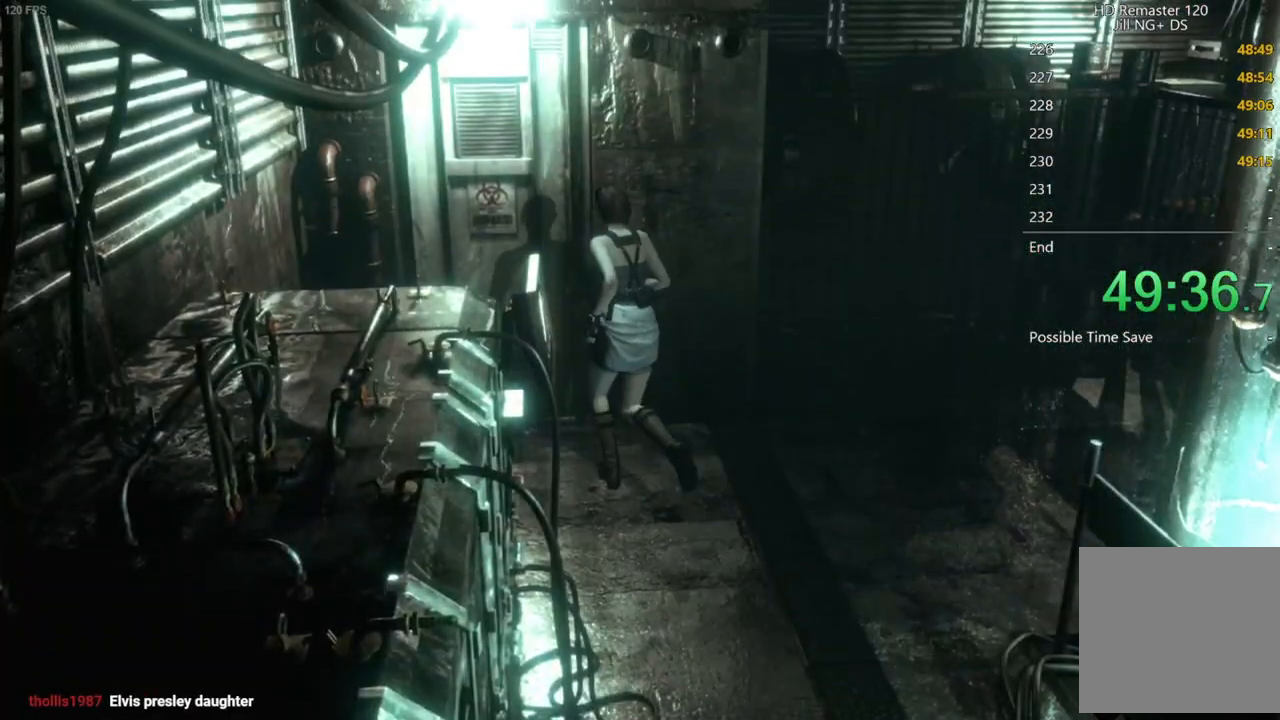
{"buttons": ["A", "DPAD_UP"], "left_stick": "center", "right_stick": "up", "button_events": [[183, "A", "down"]]}
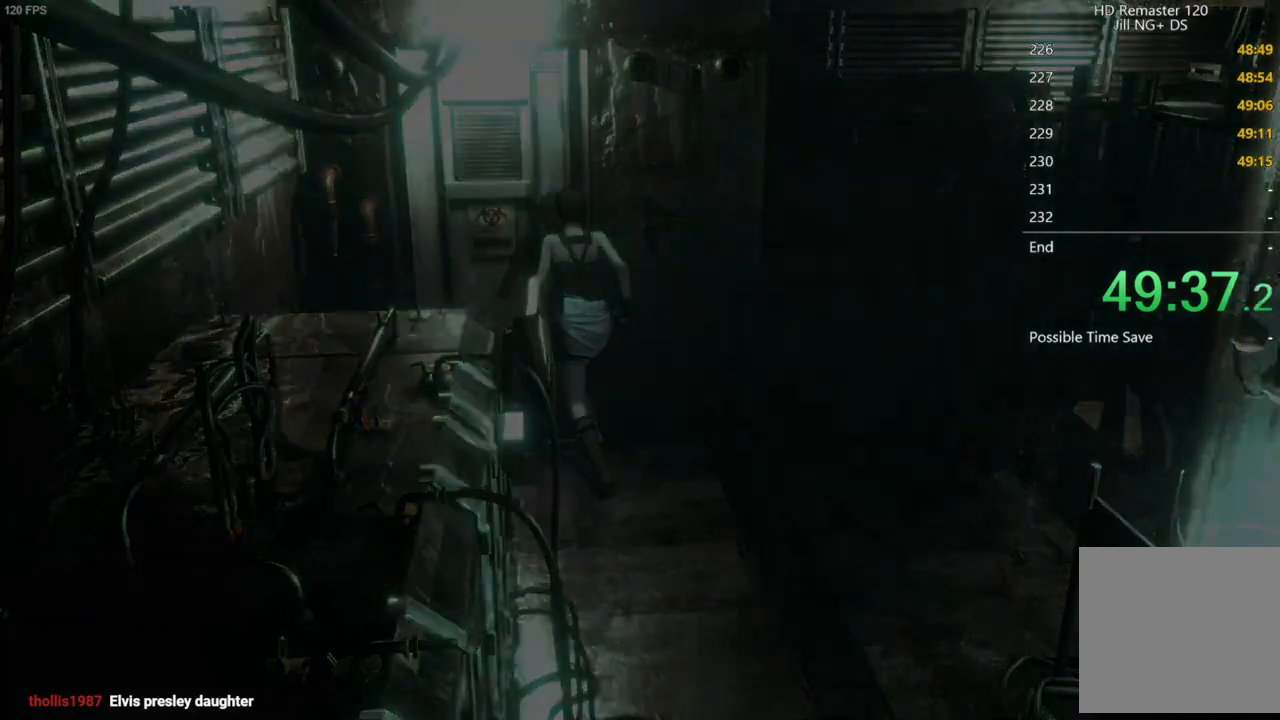
{"buttons": ["X", "DPAD_UP"], "left_stick": "center", "right_stick": "center", "button_events": [[17, "A", "up"], [17, "DPAD_UP", "up"], [283, "DPAD_UP", "down"], [300, "X", "down"]]}
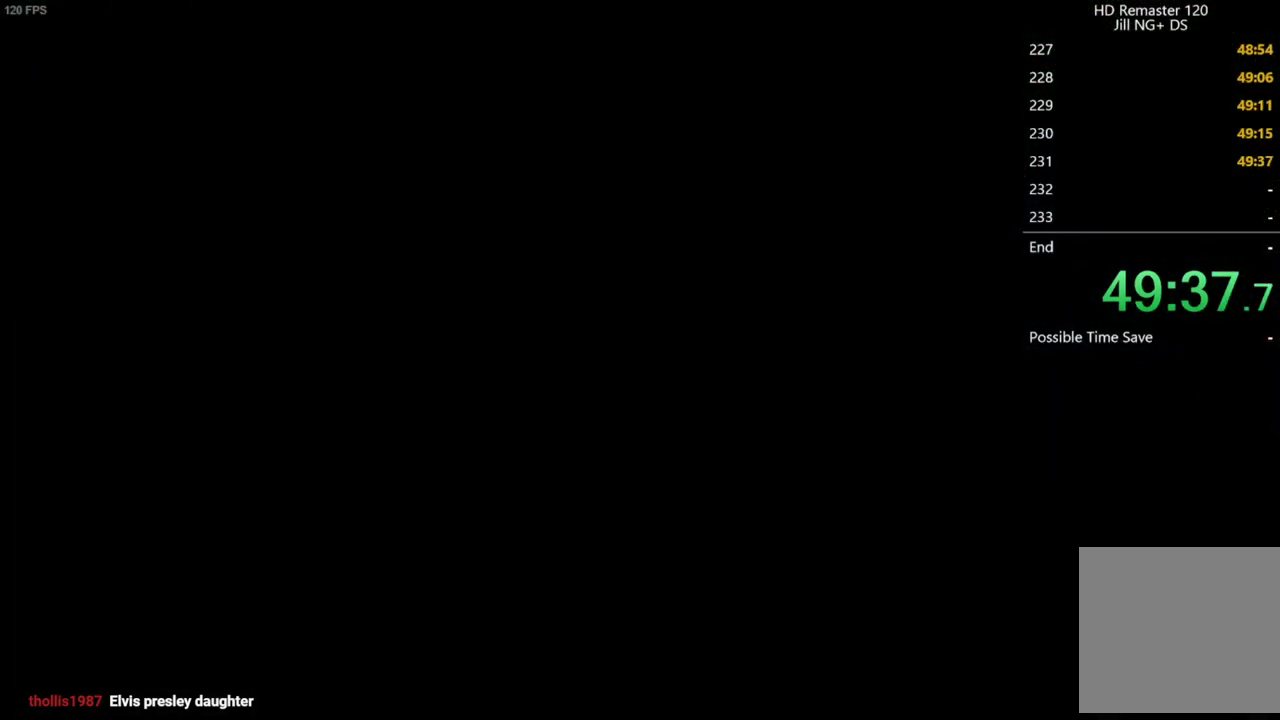
{"buttons": ["X", "DPAD_UP"], "left_stick": "center", "right_stick": "center", "button_events": []}
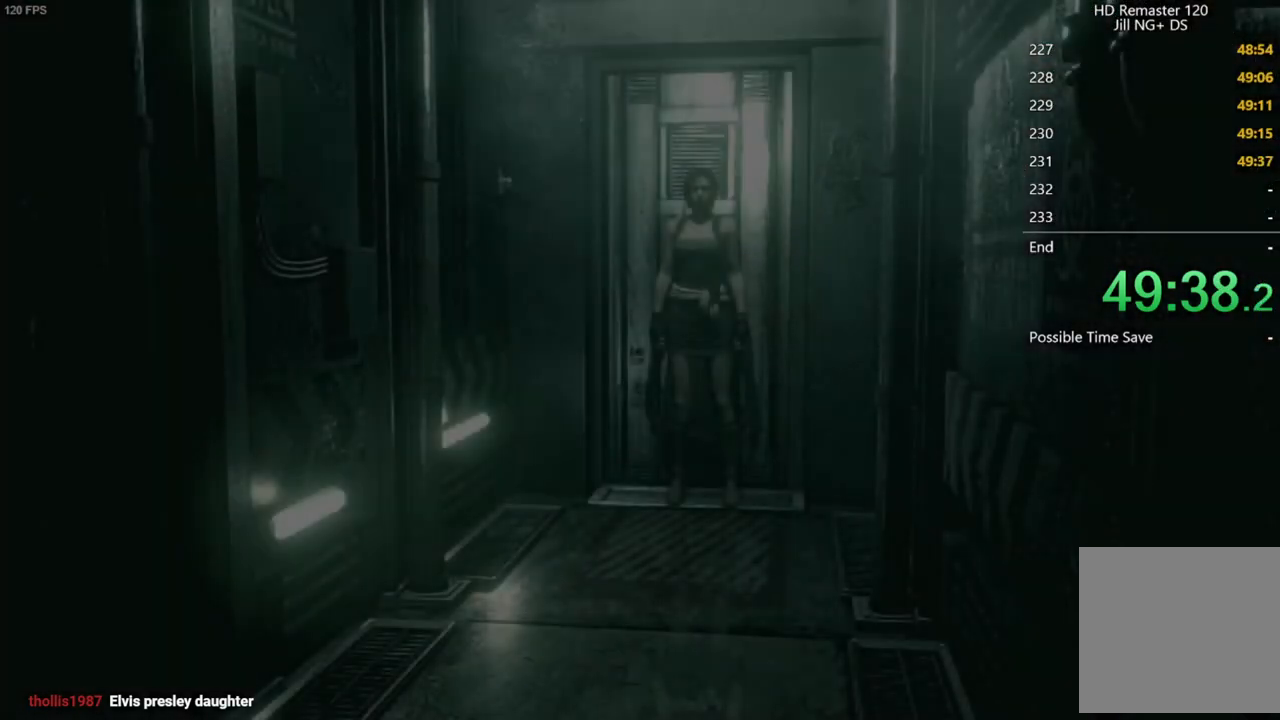
{"buttons": ["X", "DPAD_UP"], "left_stick": "center", "right_stick": "center", "button_events": []}
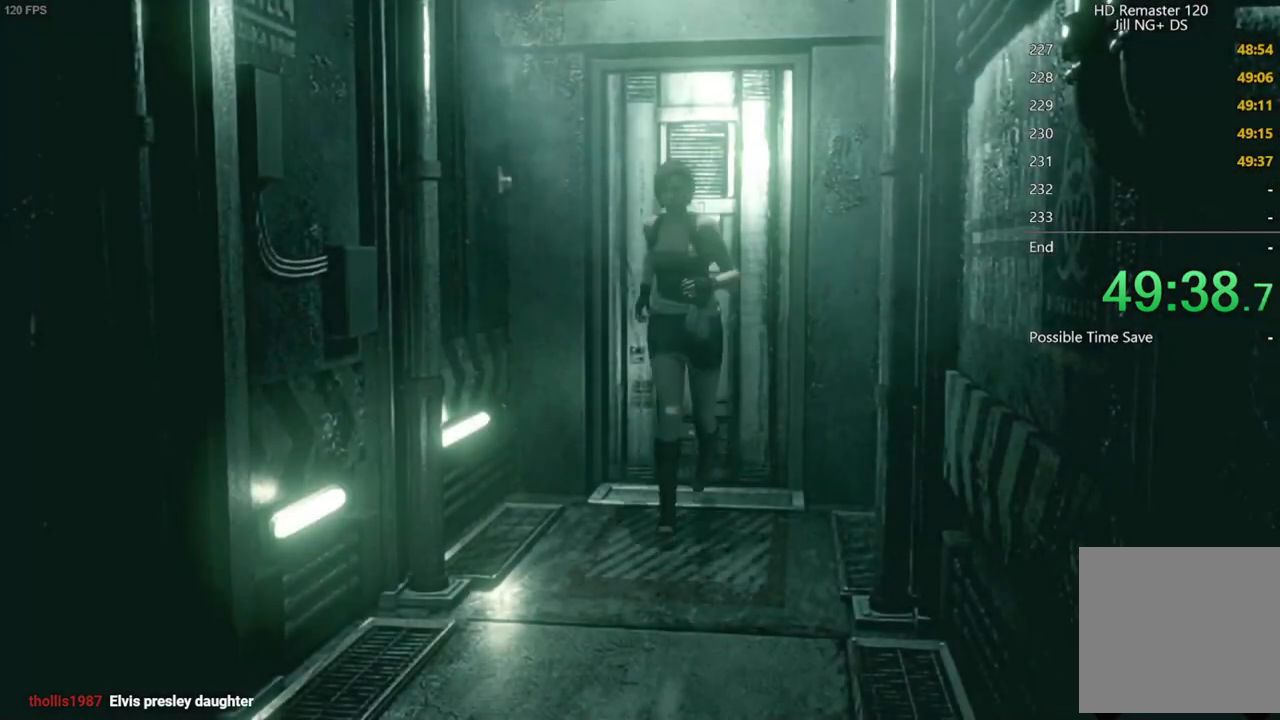
{"buttons": ["X", "DPAD_UP"], "left_stick": "center", "right_stick": "center", "button_events": []}
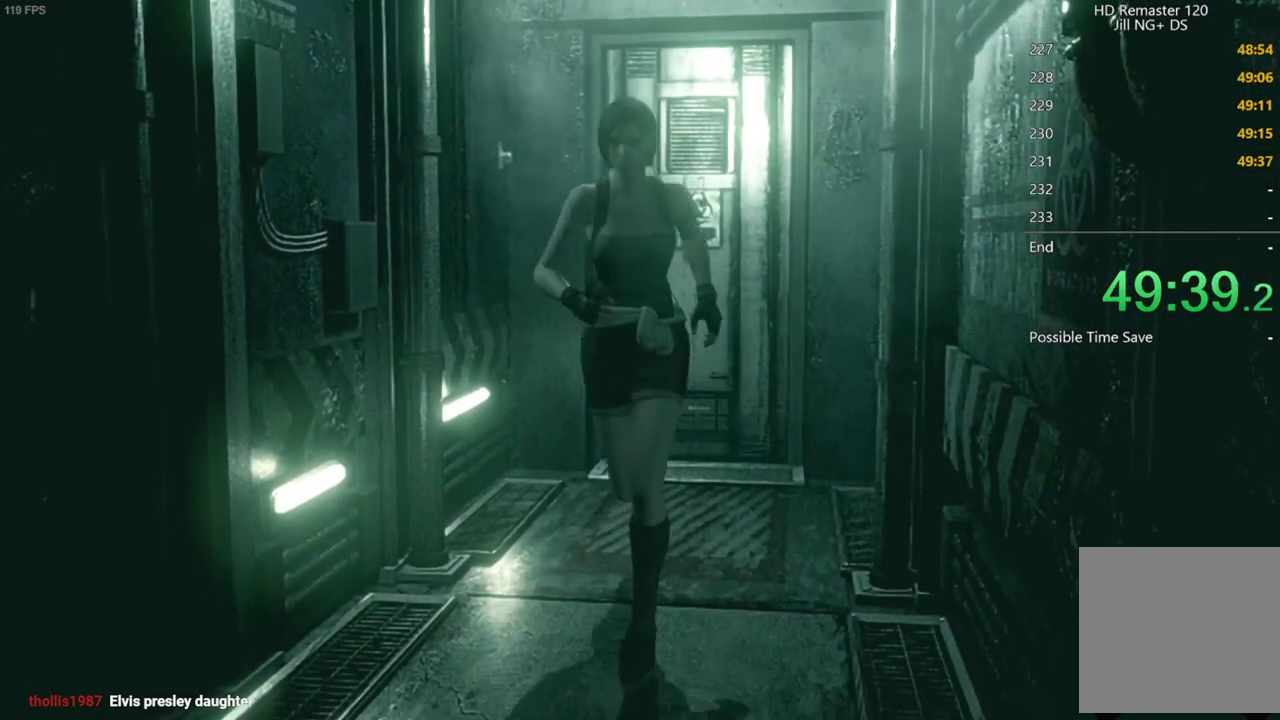
{"buttons": ["X", "DPAD_UP", "DPAD_RIGHT"], "left_stick": "center", "right_stick": "center", "button_events": [[267, "DPAD_RIGHT", "down"]]}
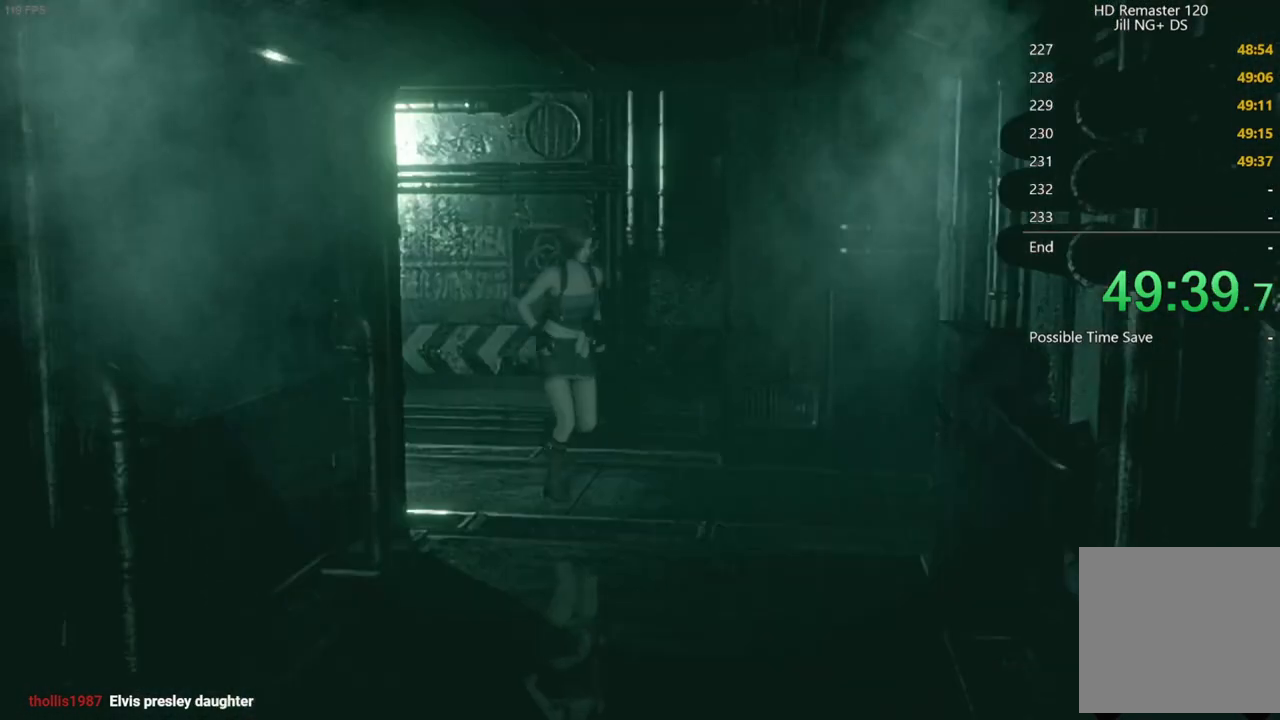
{"buttons": ["A", "X", "DPAD_UP"], "left_stick": "center", "right_stick": "center", "button_events": [[267, "DPAD_RIGHT", "up"], [467, "A", "down"]]}
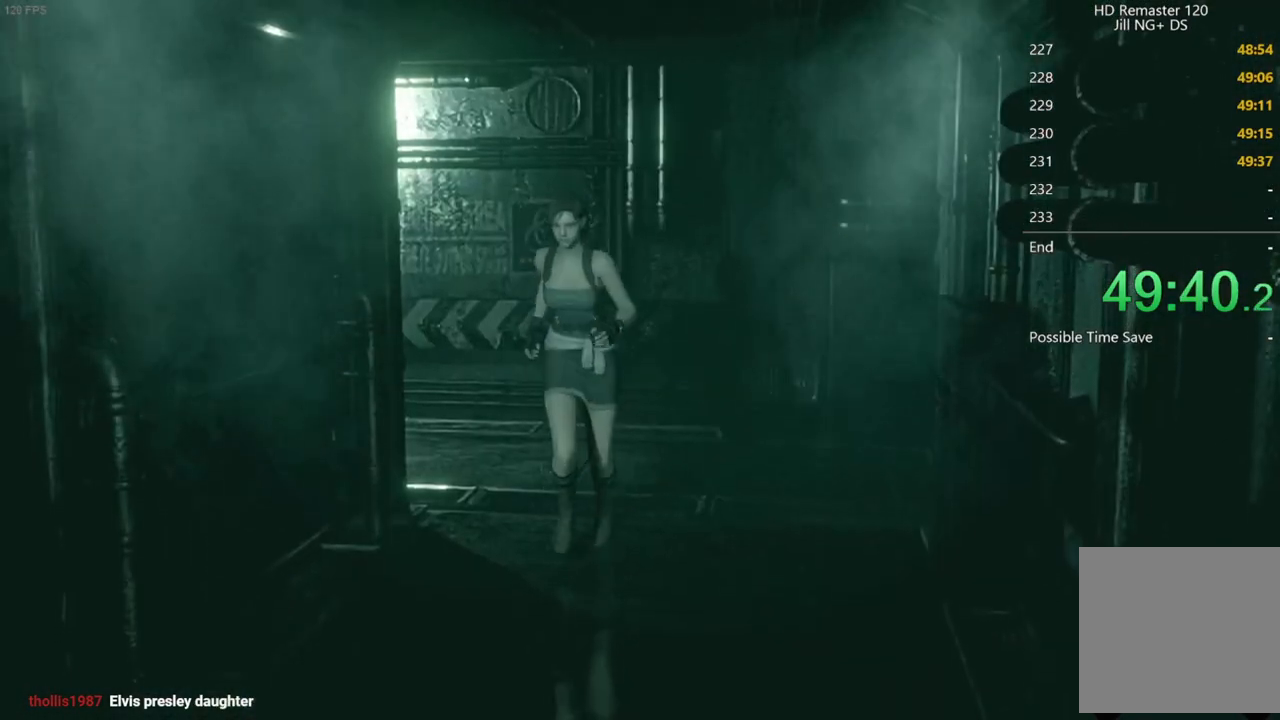
{"buttons": ["A", "X", "DPAD_UP"], "left_stick": "center", "right_stick": "center", "button_events": []}
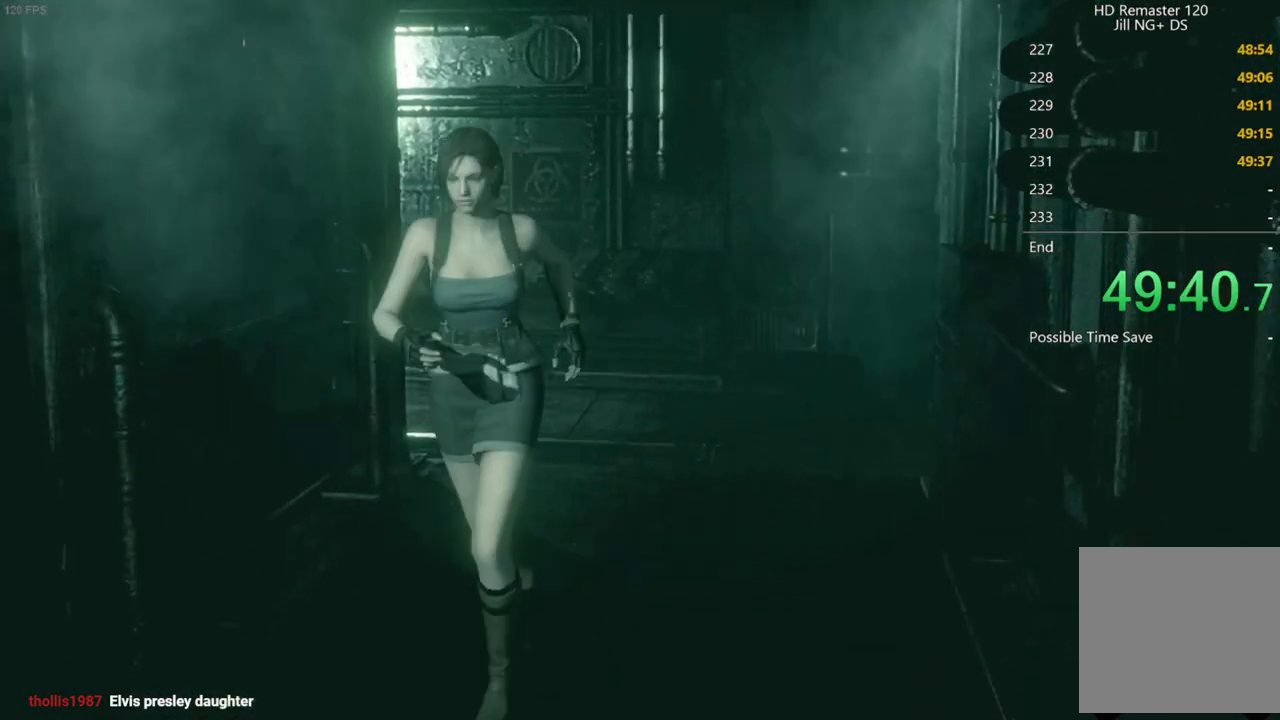
{"buttons": ["A", "X", "DPAD_UP"], "left_stick": "center", "right_stick": "center", "button_events": []}
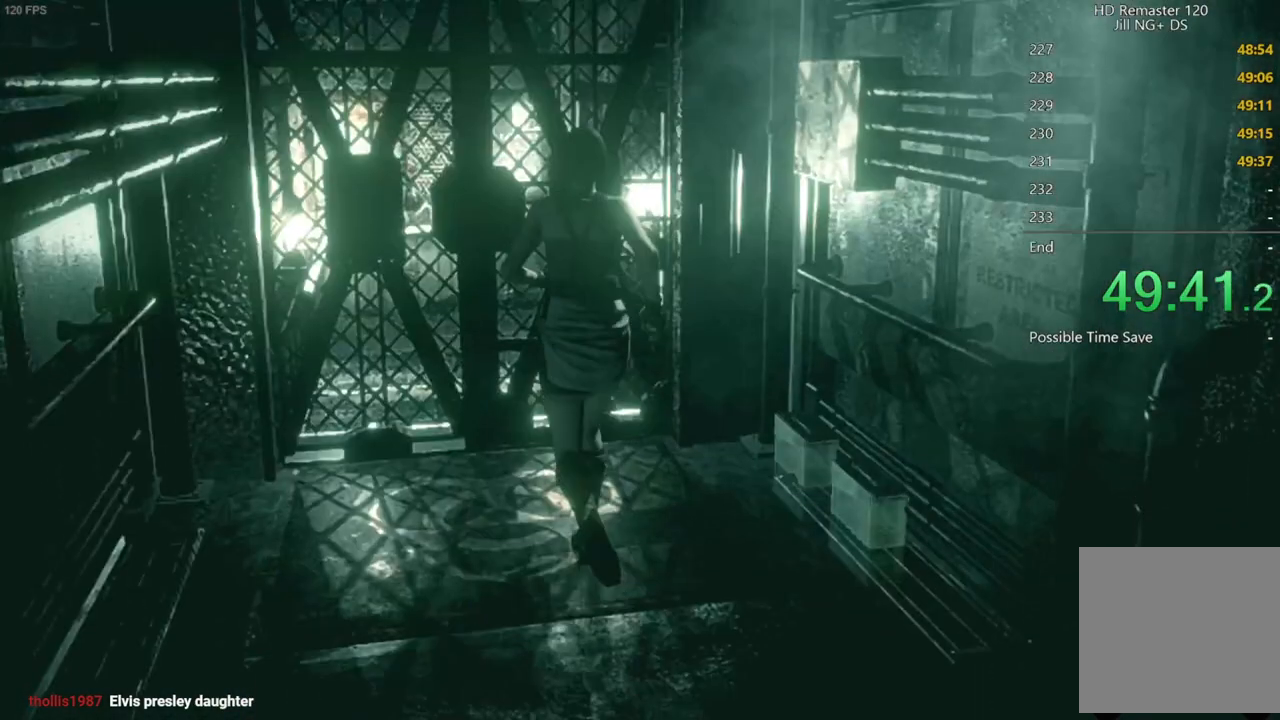
{"buttons": ["A", "X", "DPAD_UP"], "left_stick": "center", "right_stick": "center", "button_events": []}